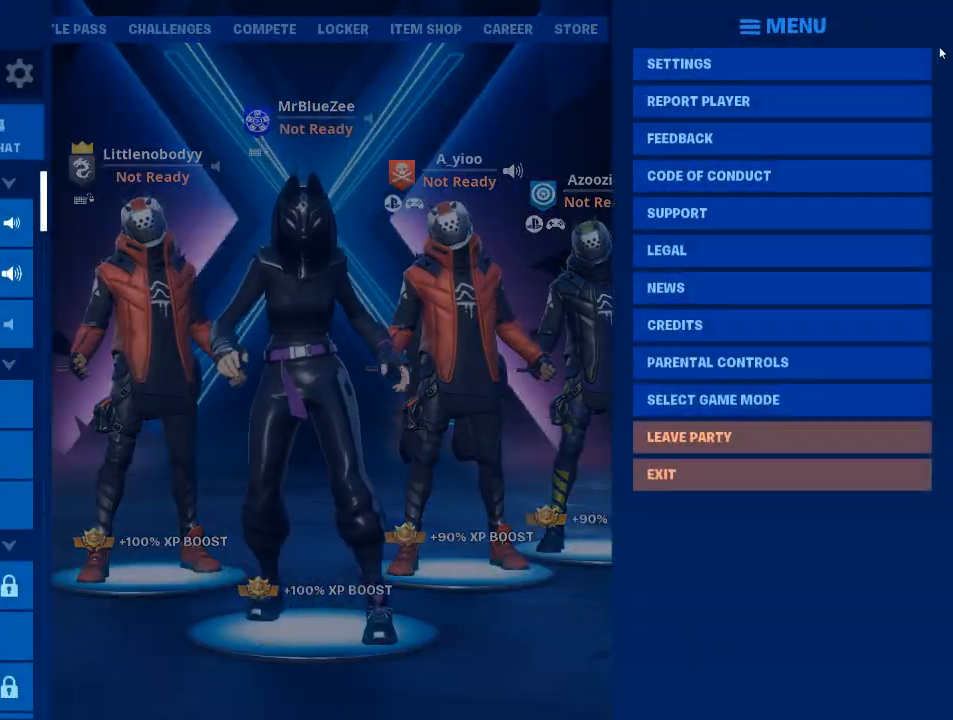
Gameplay with keyboard and mouse; each line is a JSON object with the keys and mouse buttons held at the frame after it. "events" lists presses ("down") and releases ("up") of "1", "2", "3", "4", "5", "a", "alt", "c", "caps_lock", "ctrl", "d", "e", "f", "g", "q", "r", "s", "shift", "space", "t", "tab", "v", "w", "x", "z", "mouse_left", "mouse_wheel" and "mouse_right" between this image and that frame as [ms after this image, input, new state], when the widget could be followed in between. "mouse_left", "mouse_wheel", "mouse_right" = the "left", "wheel", "right" buttons of the "mouse" list. No other keys are recorded. "wheel" means that the mouse wheel is clicked or scrolled. "mouse_move" is the direction in which the mouse moves at that frame (one of eight, or "still"), when it could be read.
{"keys": [], "mouse": [], "mouse_move": "still", "events": [[334, "mouse_left", "down"], [434, "mouse_left", "up"]]}
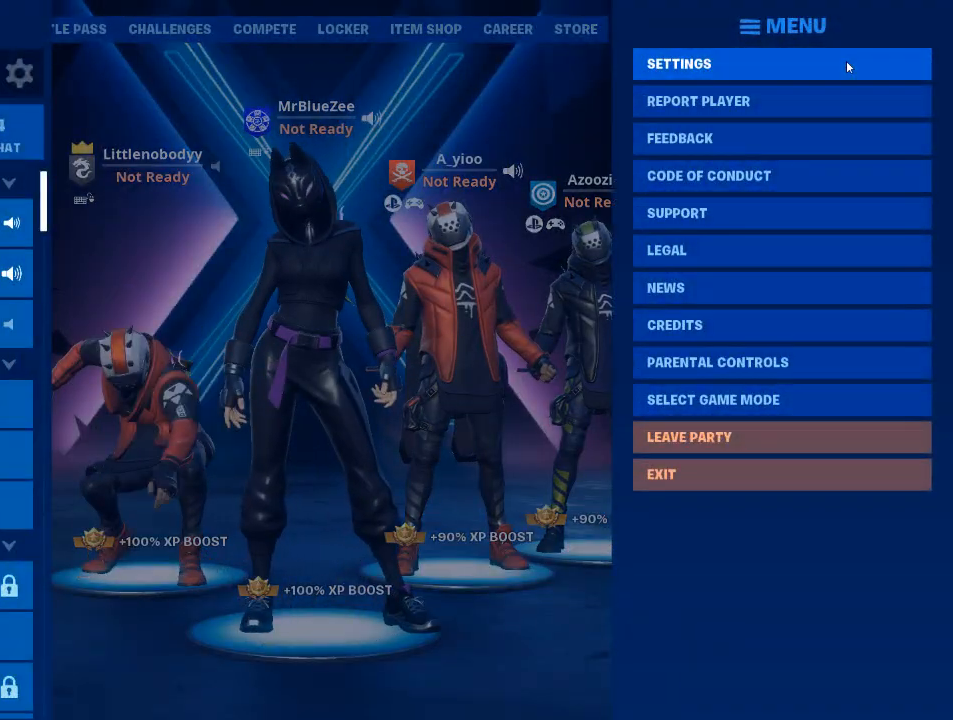
{"keys": [], "mouse": [], "mouse_move": "still", "events": []}
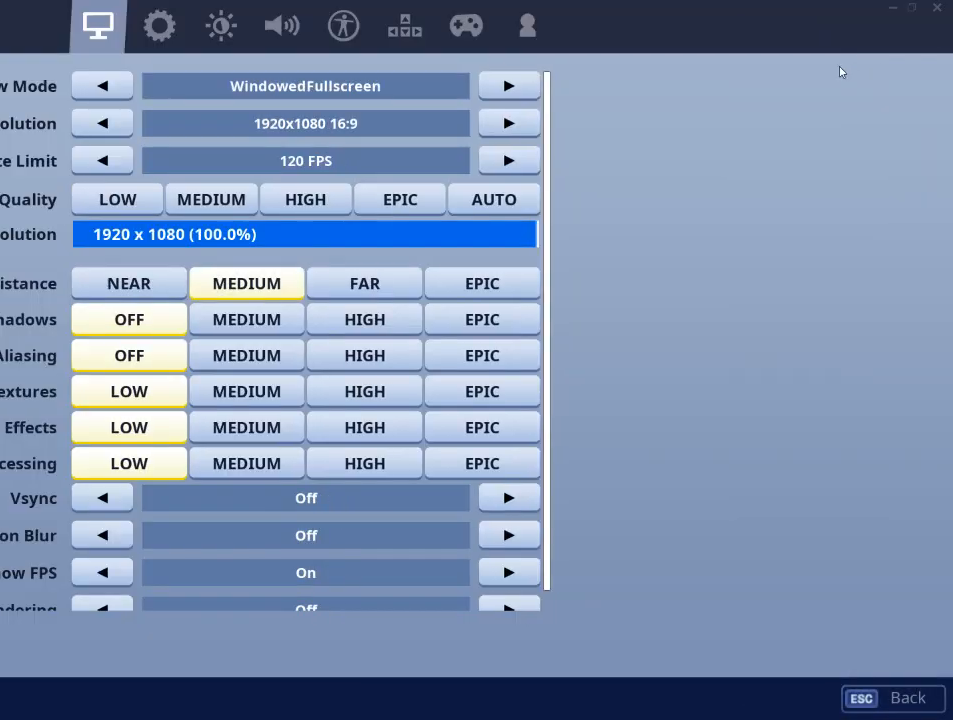
{"keys": [], "mouse": [], "mouse_move": "down-left", "events": []}
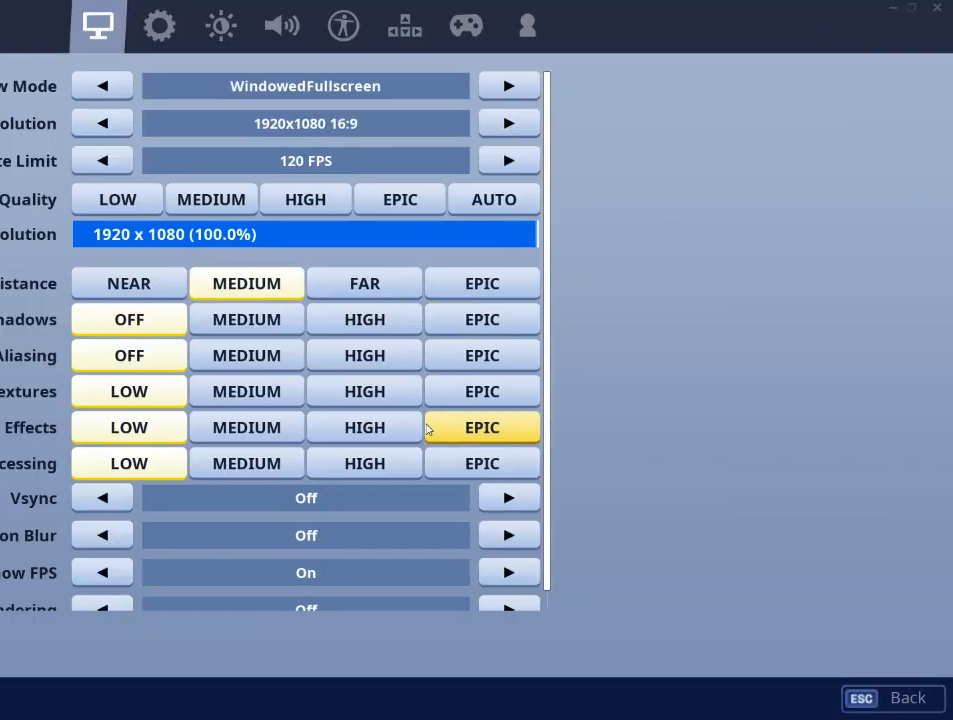
{"keys": [], "mouse": [], "mouse_move": "up", "events": []}
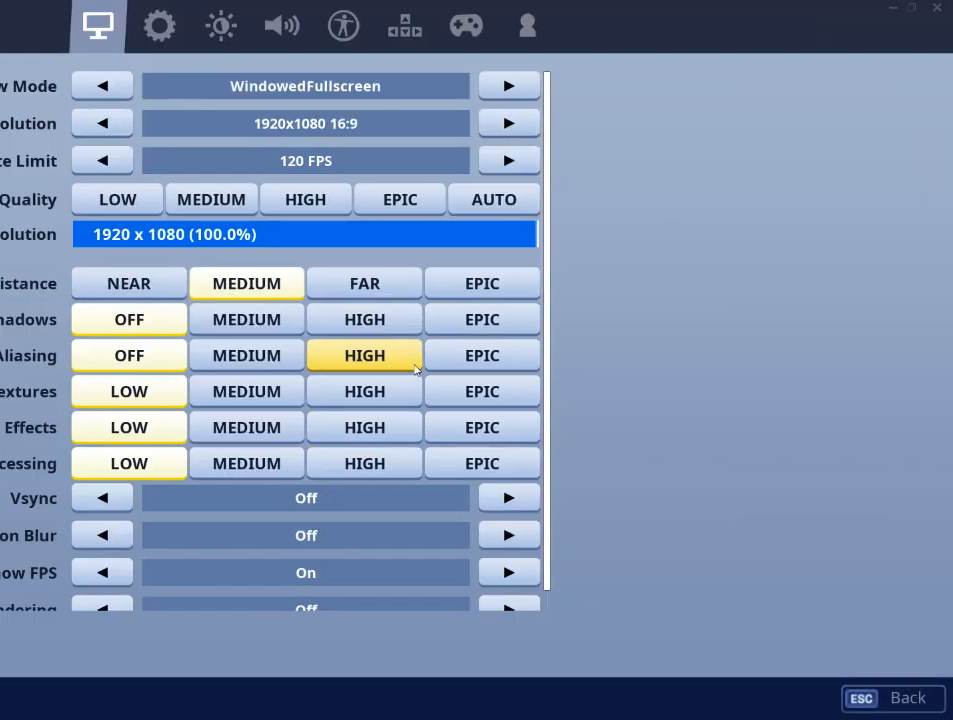
{"keys": [], "mouse": [], "mouse_move": "still", "events": []}
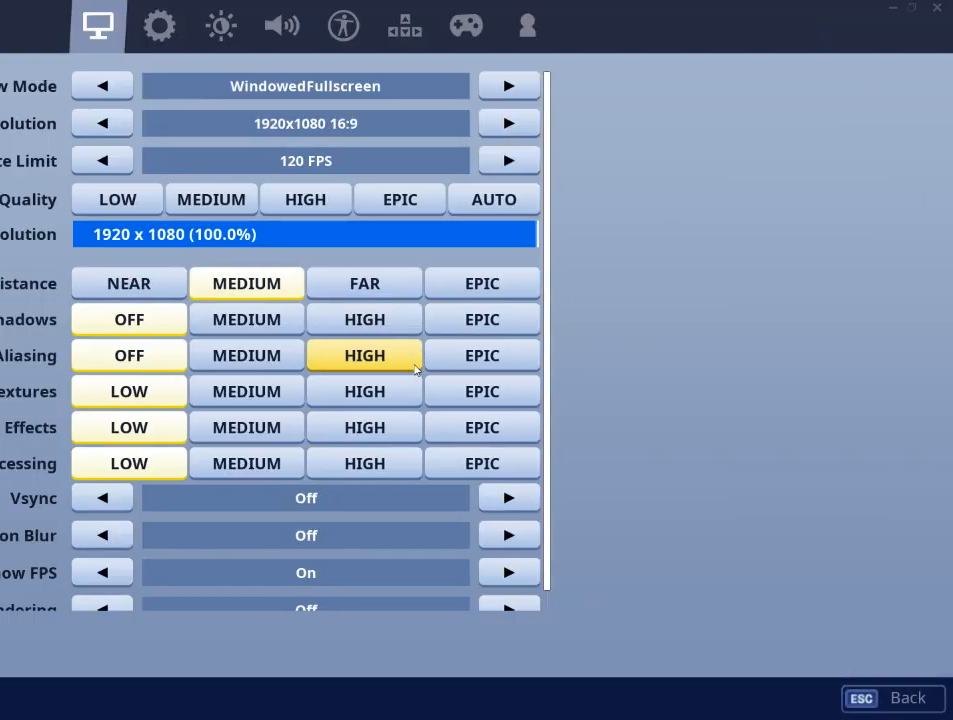
{"keys": [], "mouse": [], "mouse_move": "still", "events": []}
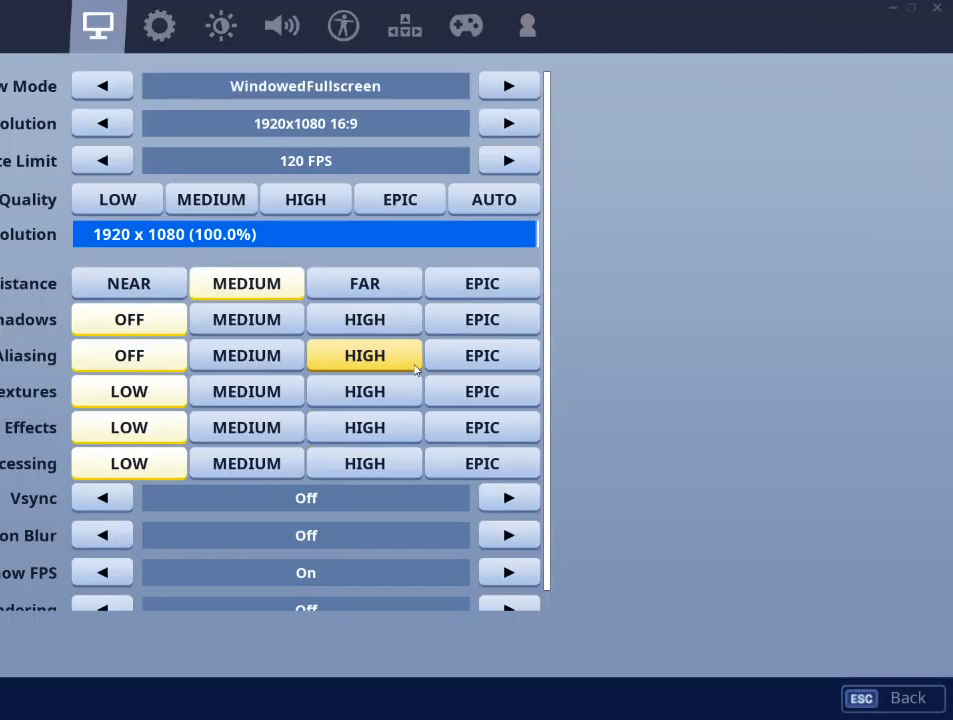
{"keys": [], "mouse": [], "mouse_move": "still", "events": []}
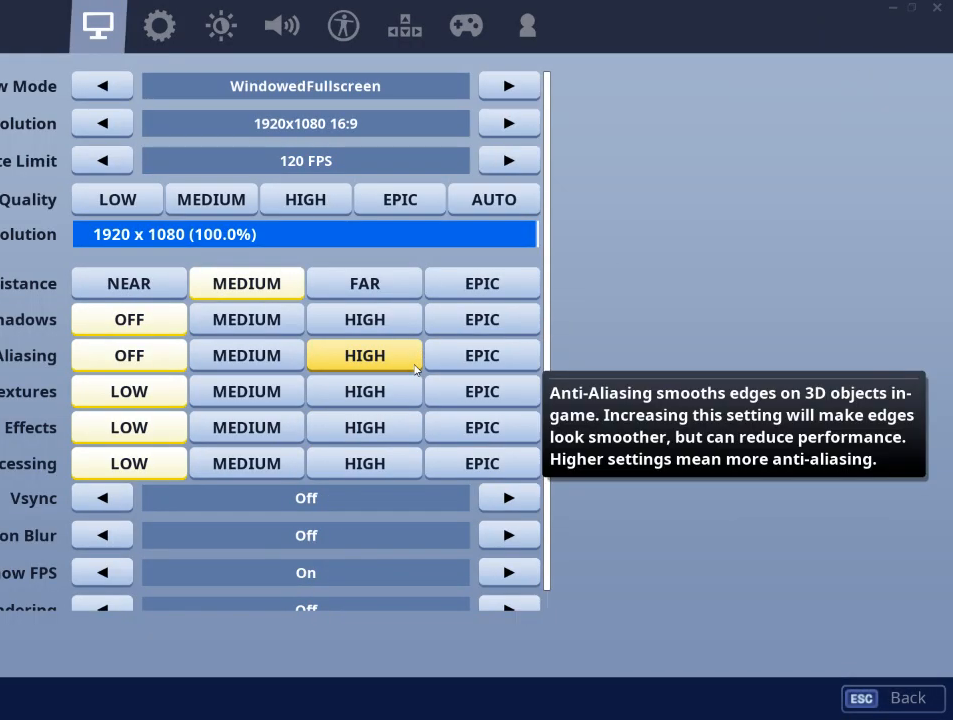
{"keys": [], "mouse": [], "mouse_move": "still", "events": []}
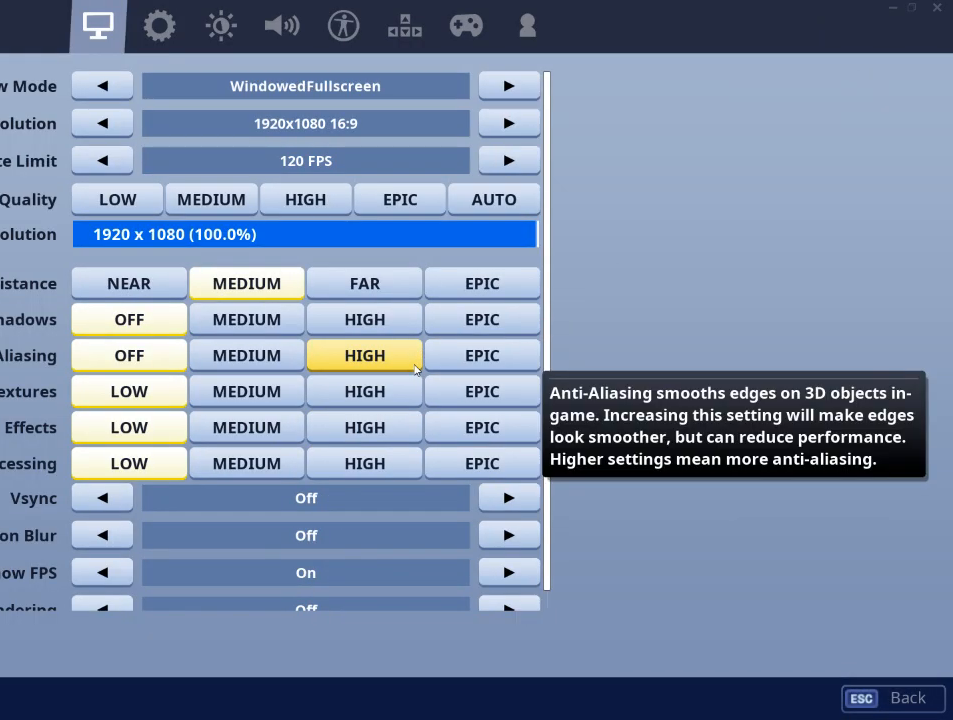
{"keys": [], "mouse": [], "mouse_move": "still", "events": []}
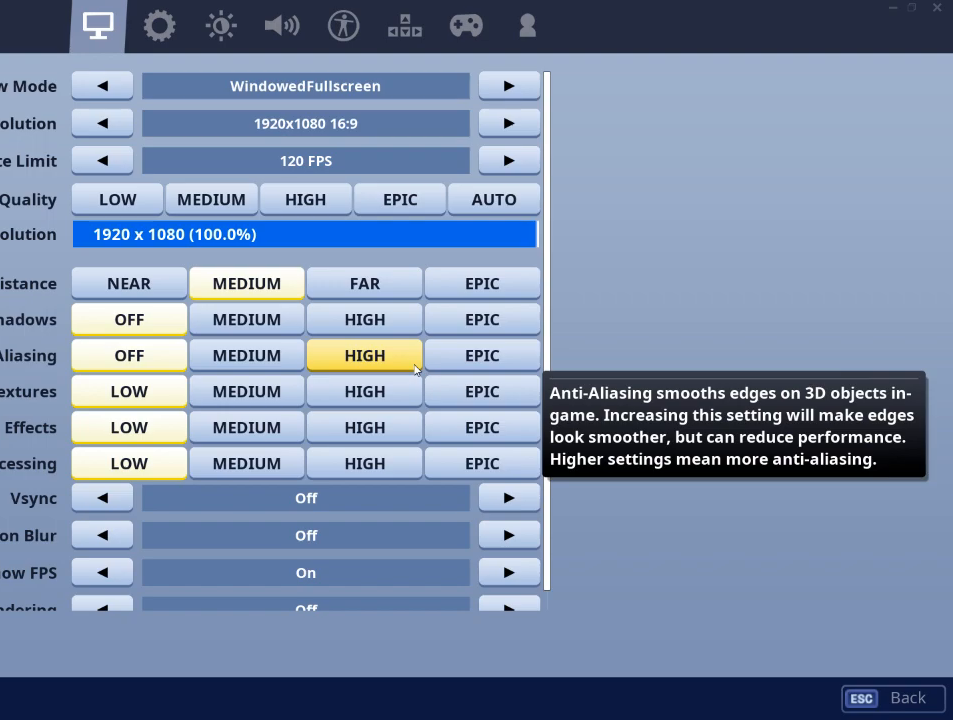
{"keys": [], "mouse": [], "mouse_move": "still", "events": []}
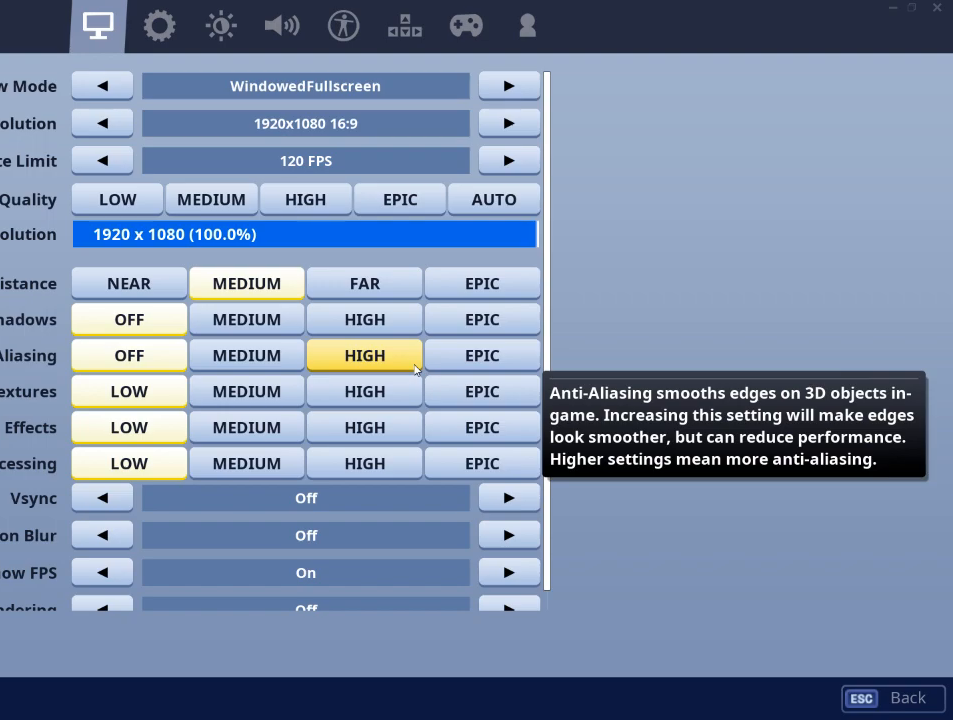
{"keys": [], "mouse": [], "mouse_move": "still", "events": []}
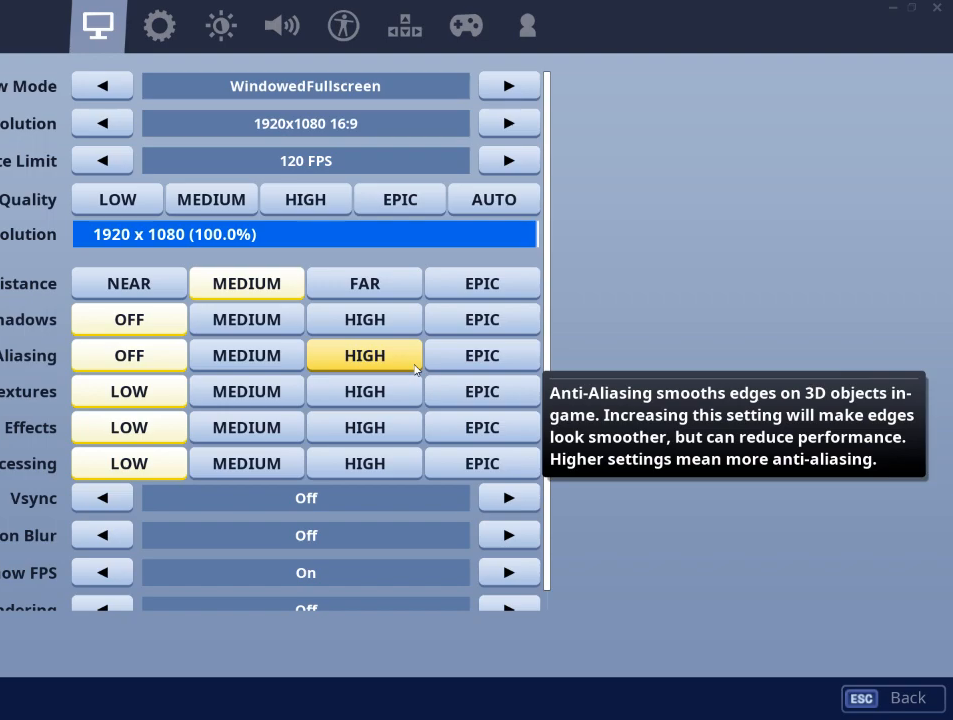
{"keys": [], "mouse": [], "mouse_move": "still", "events": []}
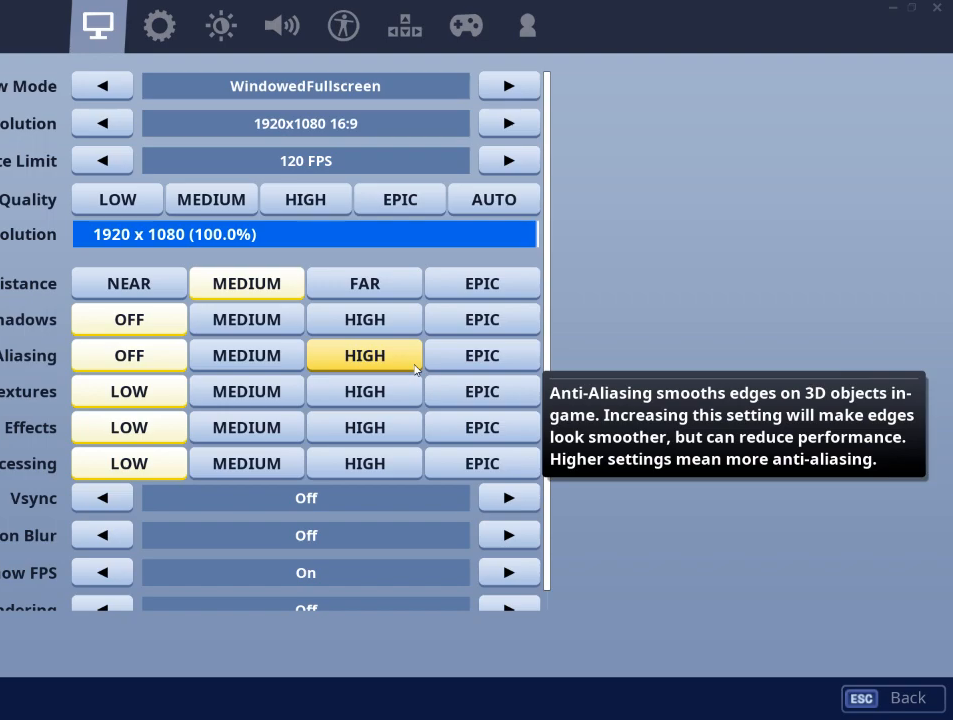
{"keys": [], "mouse": [], "mouse_move": "still", "events": []}
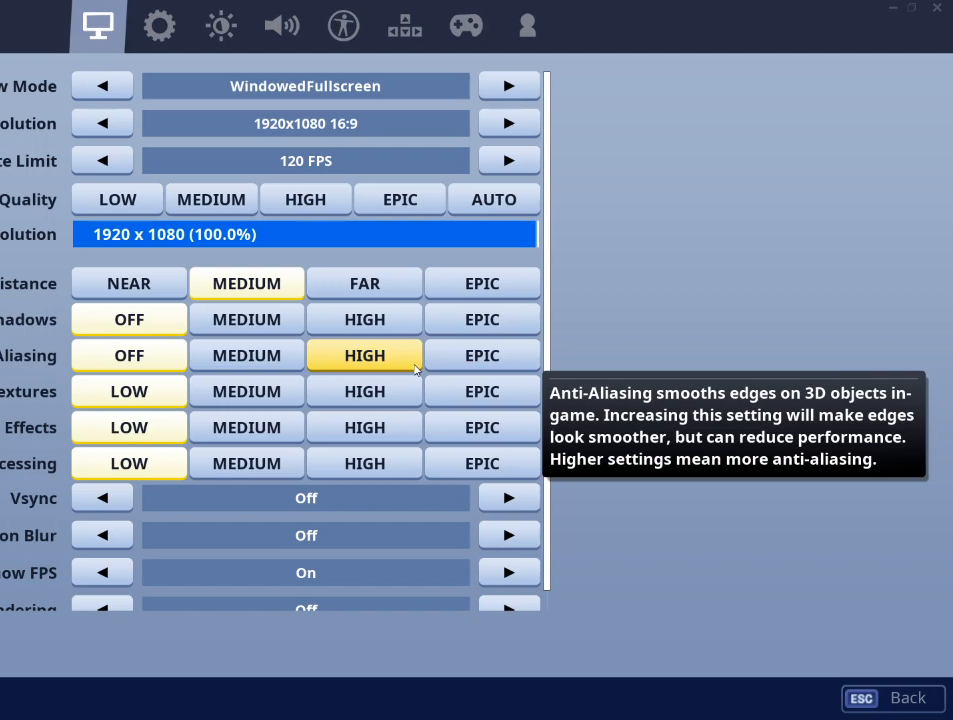
{"keys": [], "mouse": [], "mouse_move": "still", "events": []}
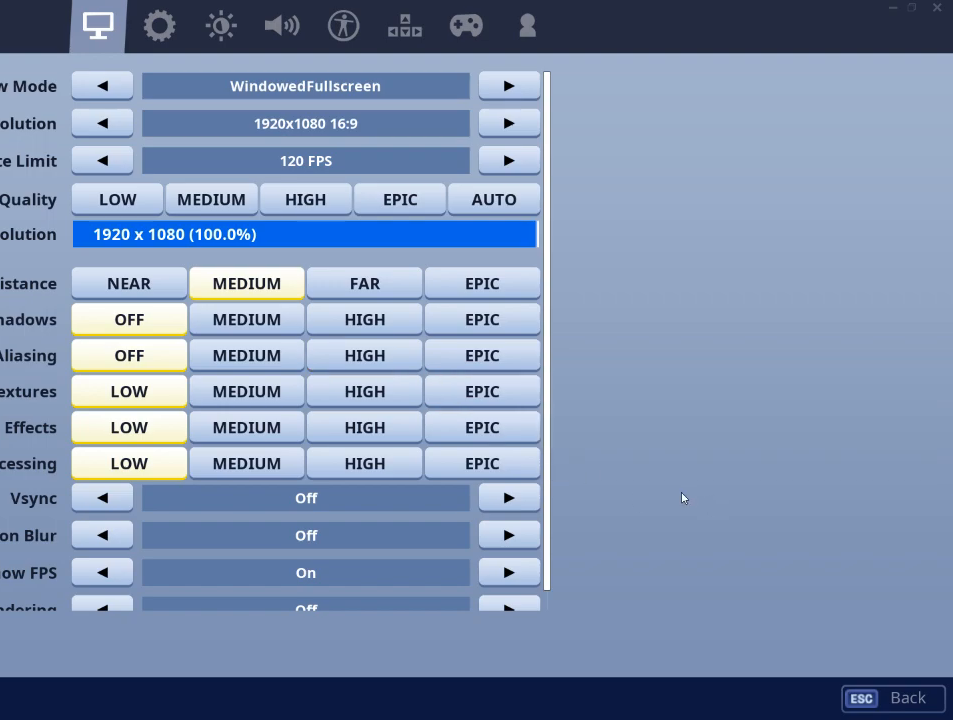
{"keys": [], "mouse": [], "mouse_move": "up-left", "events": []}
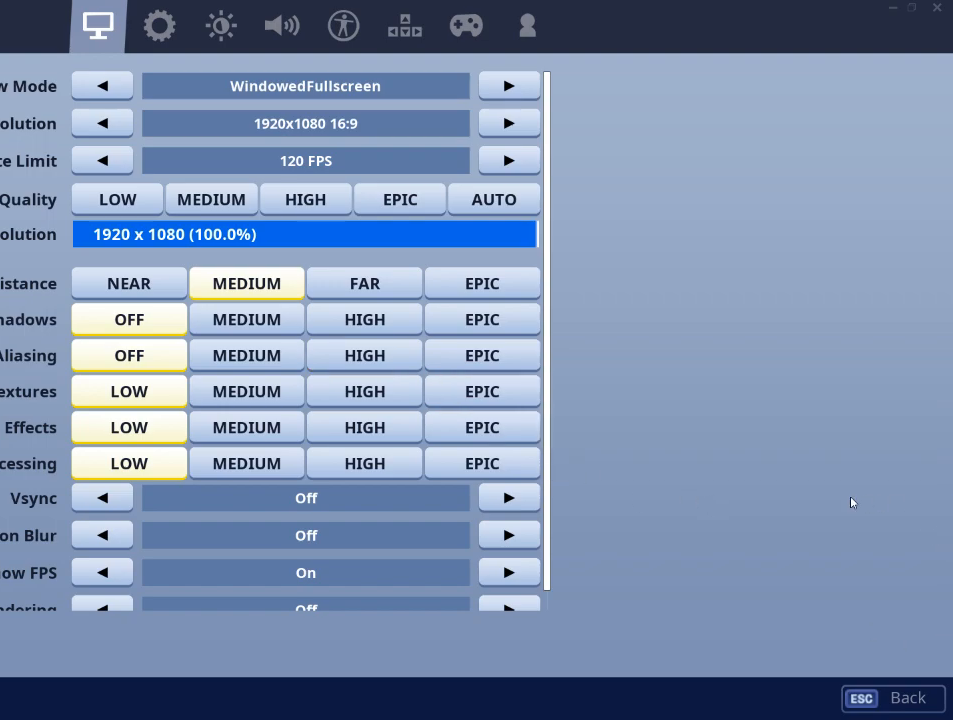
{"keys": [], "mouse": [], "mouse_move": "up-left", "events": []}
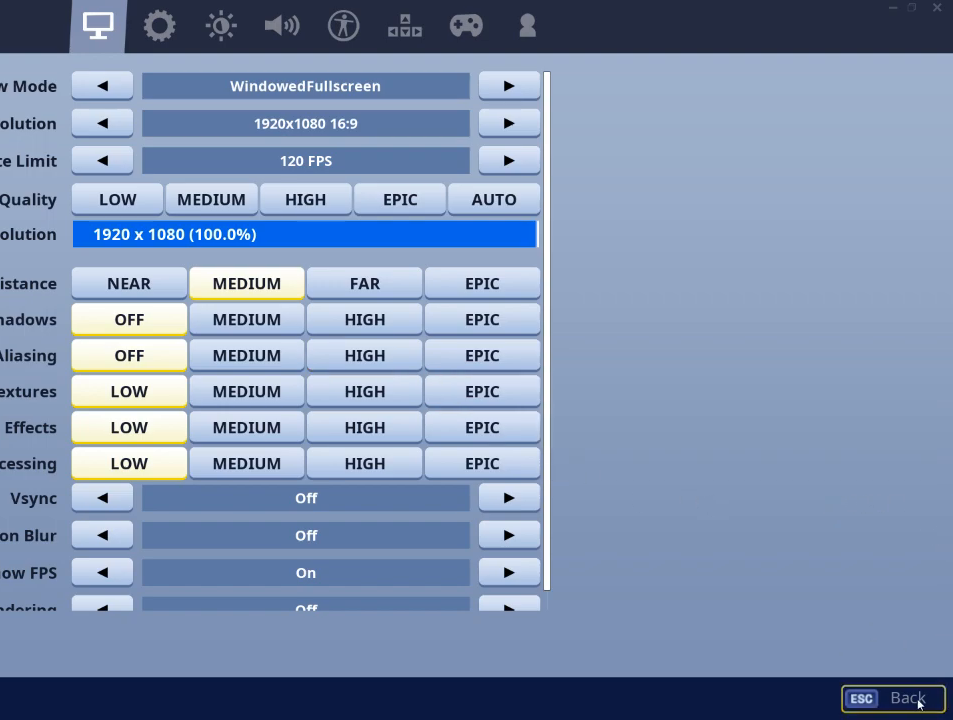
{"keys": [], "mouse": [], "mouse_move": "left", "events": [[217, "mouse_left", "down"], [267, "mouse_left", "up"]]}
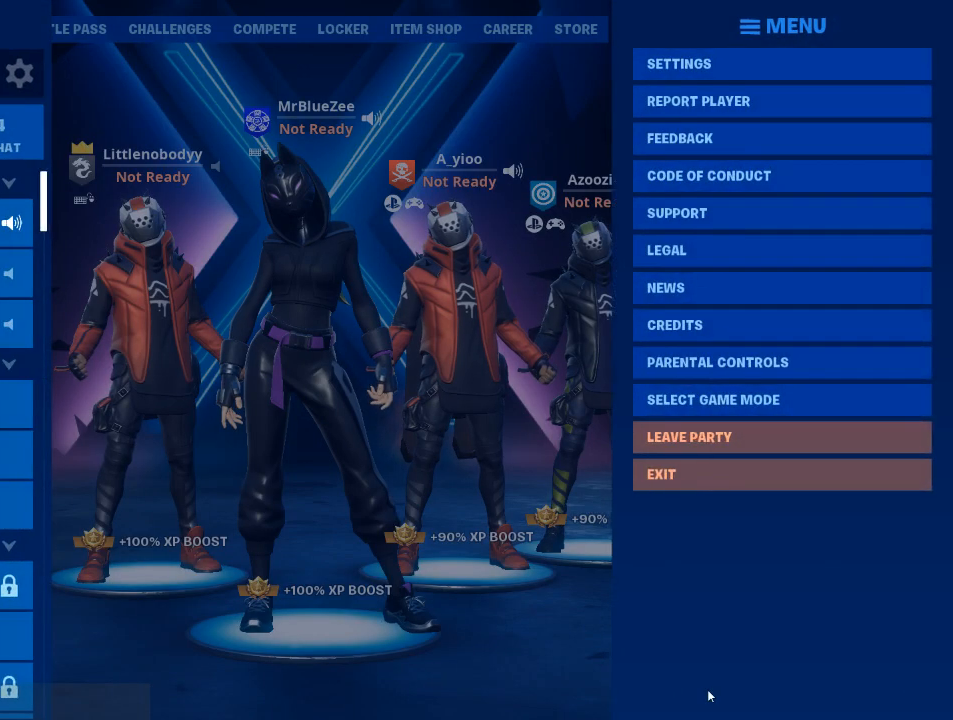
{"keys": [], "mouse": ["left"], "mouse_move": "up", "events": [[467, "mouse_left", "down"]]}
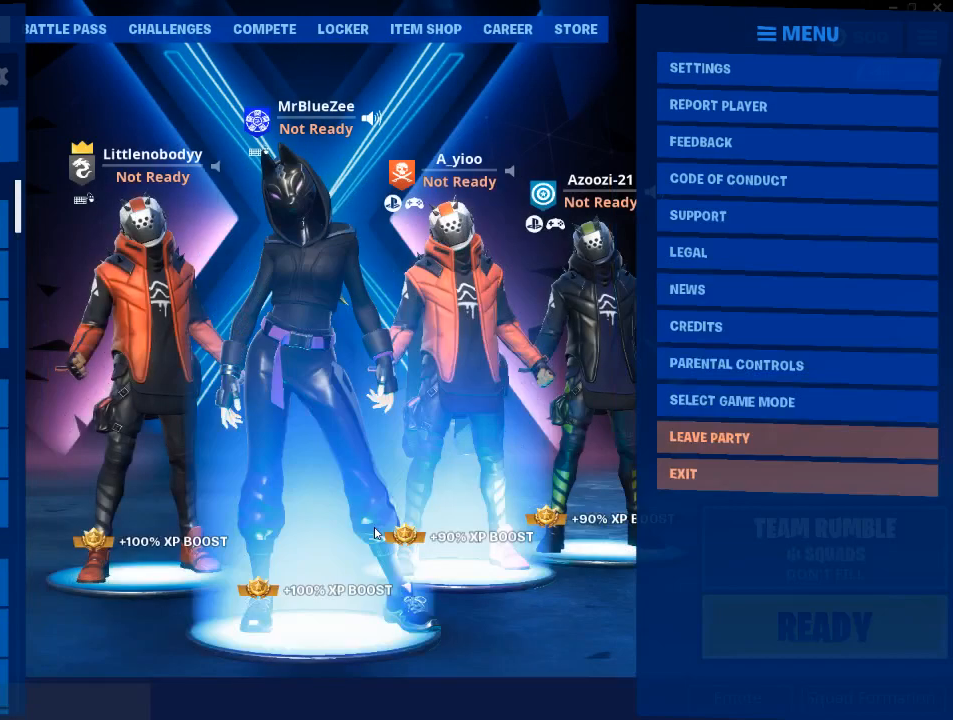
{"keys": [], "mouse": [], "mouse_move": "right", "events": [[67, "mouse_left", "up"]]}
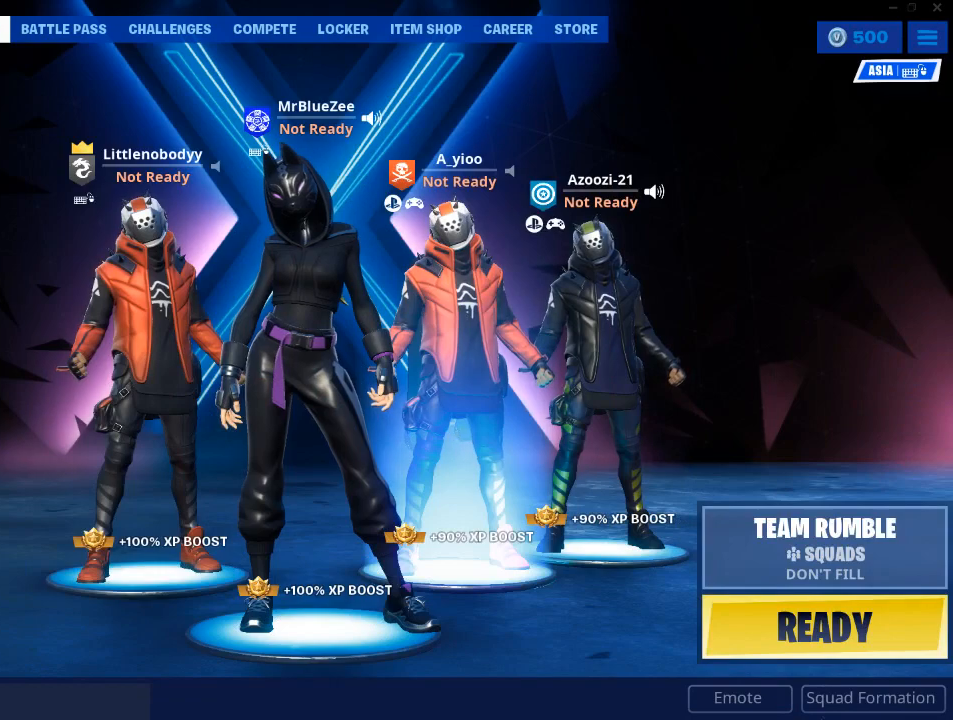
{"keys": [], "mouse": ["left"], "mouse_move": "still", "events": [[450, "mouse_left", "down"]]}
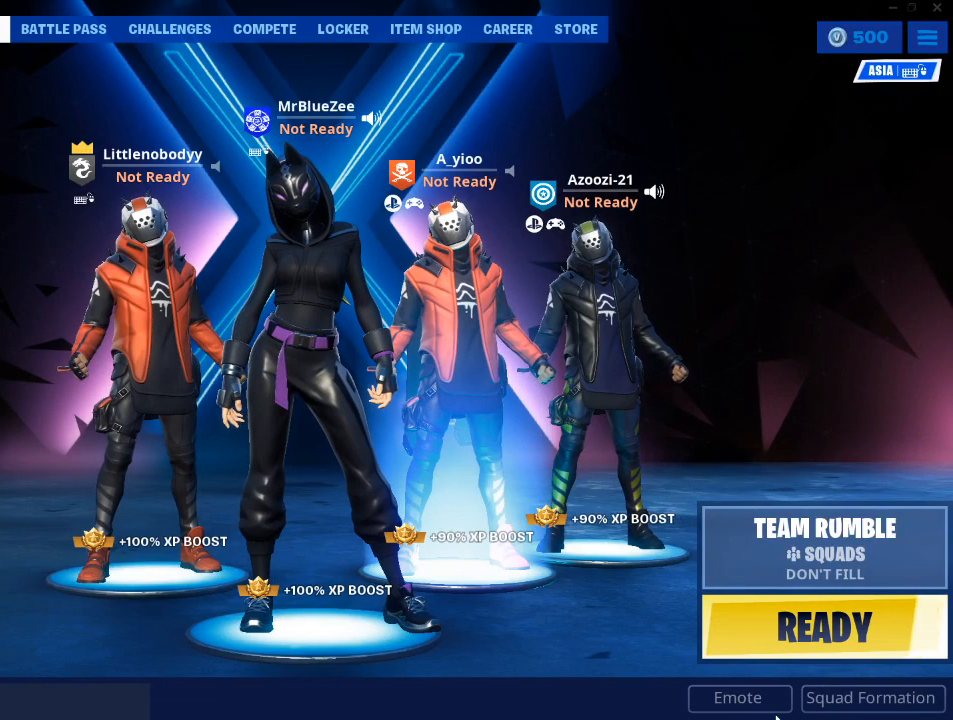
{"keys": [], "mouse": ["left"], "mouse_move": "still", "events": [[50, "mouse_left", "up"], [417, "mouse_left", "down"]]}
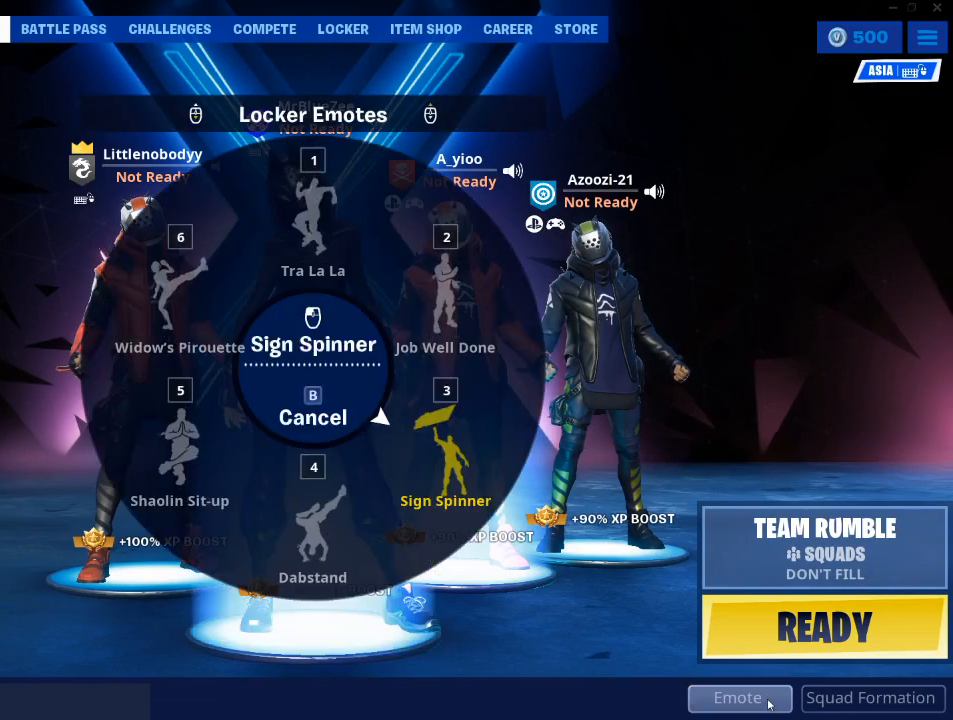
{"keys": [], "mouse": [], "mouse_move": "up", "events": [[16, "mouse_left", "up"]]}
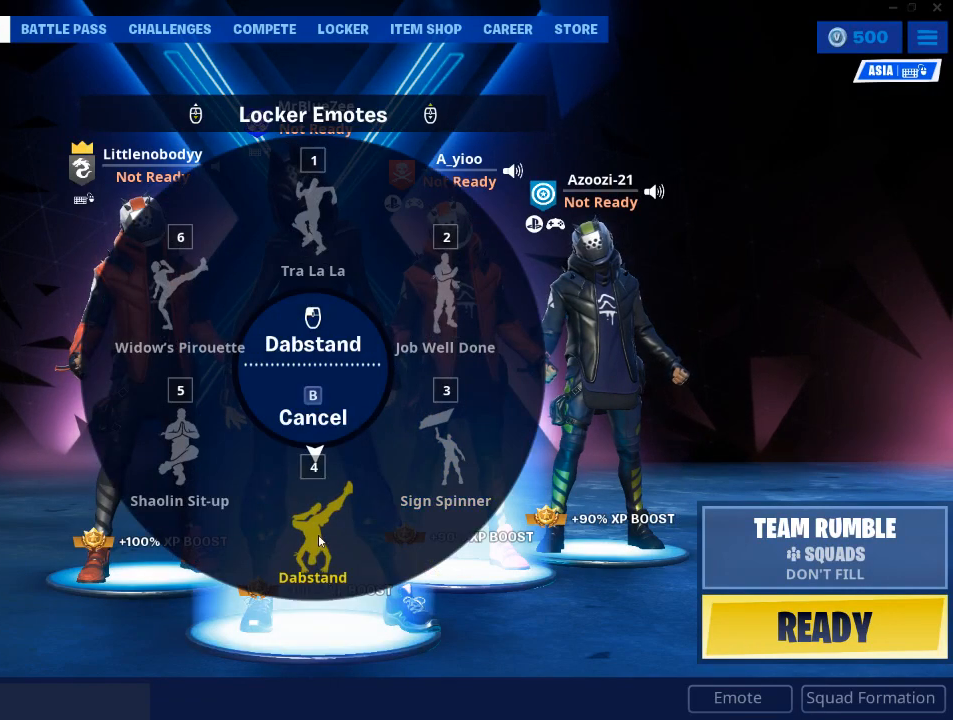
{"keys": [], "mouse": [], "mouse_move": "still", "events": [[167, "mouse_left", "down"], [317, "mouse_left", "up"]]}